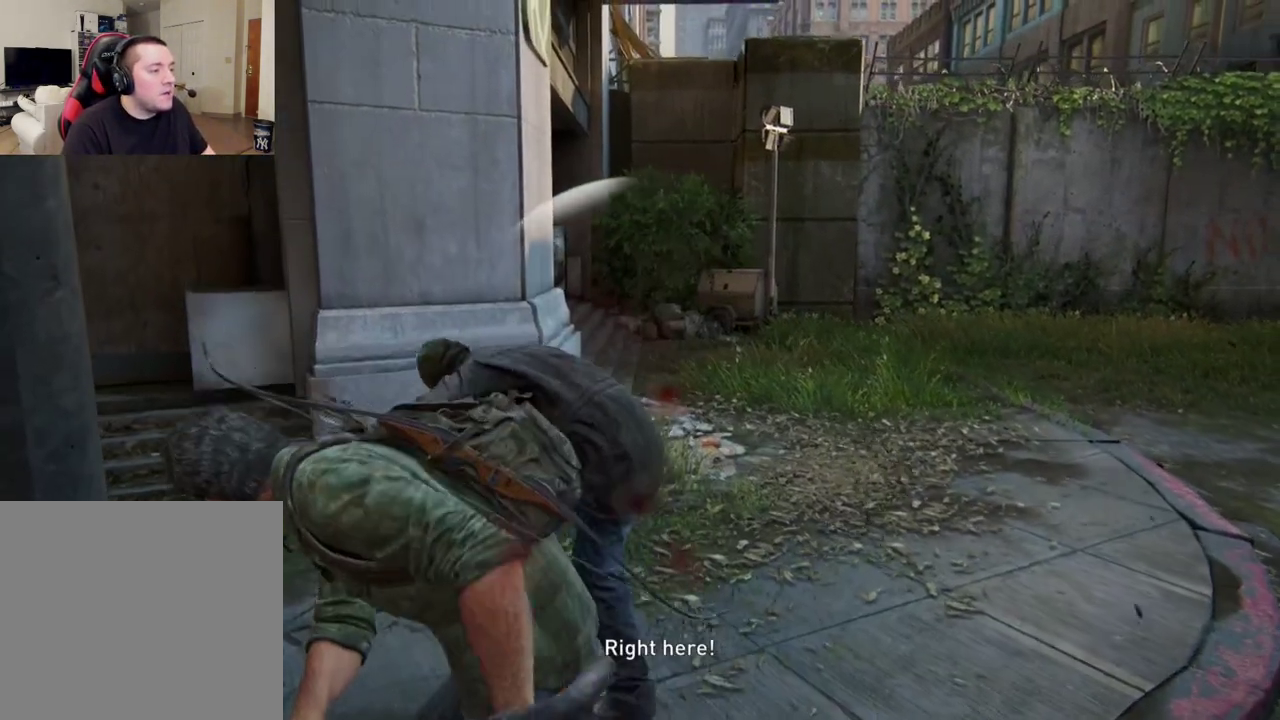
Gameplay with a controller (PlayStation layout); each line is a JSON object with the inputs held at the frame after it (dt_ms = milliseconds from this image to that frame). "events" lists button and stick changes between this image and that frame as [ms after this image, input, new state], when the widget could be followed in between.
{"dt_ms": 400, "buttons": ["CROSS"], "left_stick": "center", "right_stick": "center", "events": [[400, "CROSS", "down"]]}
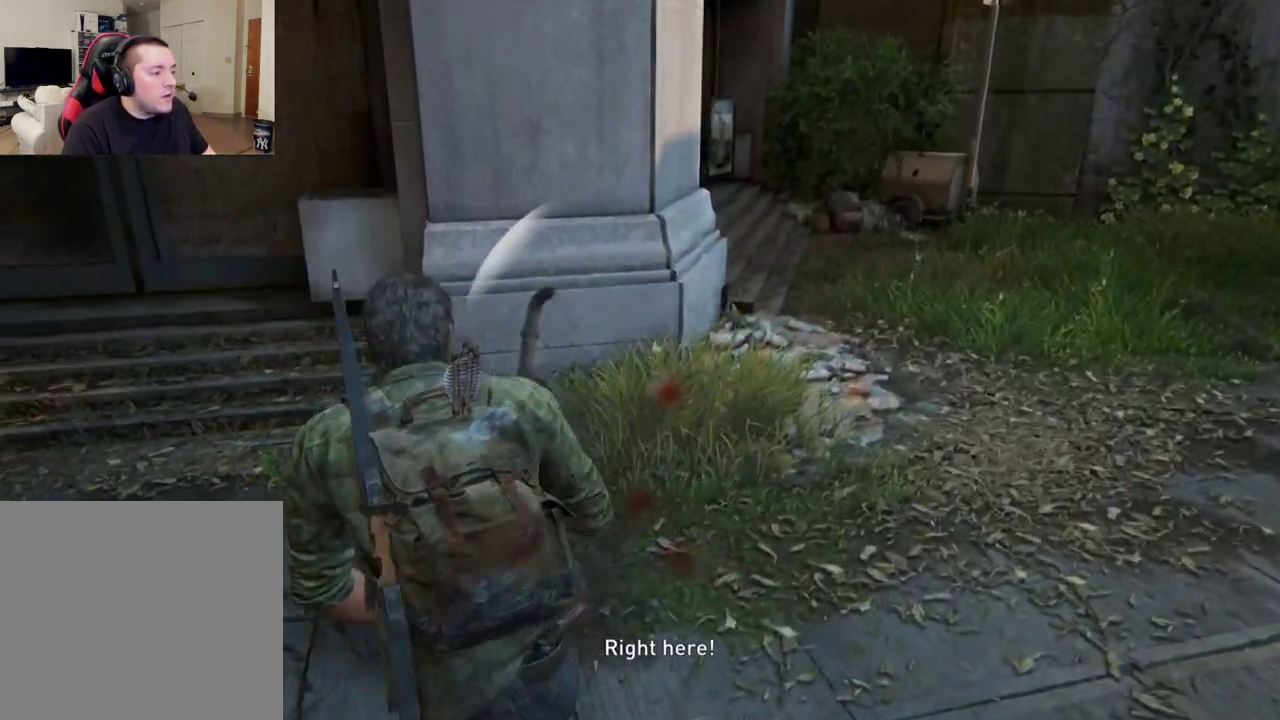
{"dt_ms": 800, "buttons": ["CROSS"], "left_stick": "center", "right_stick": "center", "events": [[167, "CROSS", "up"], [717, "CROSS", "down"]]}
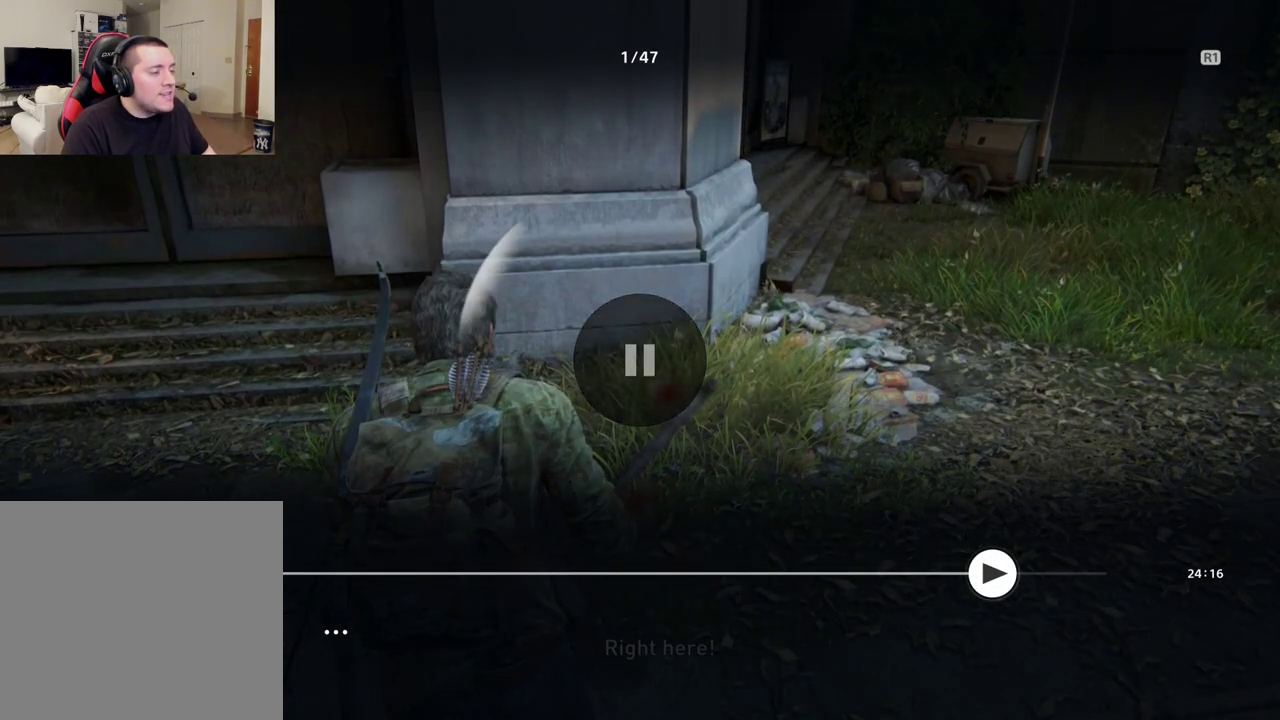
{"dt_ms": 400, "buttons": [], "left_stick": "center", "right_stick": "center", "events": [[33, "CROSS", "up"], [167, "CROSS", "down"], [333, "CROSS", "up"]]}
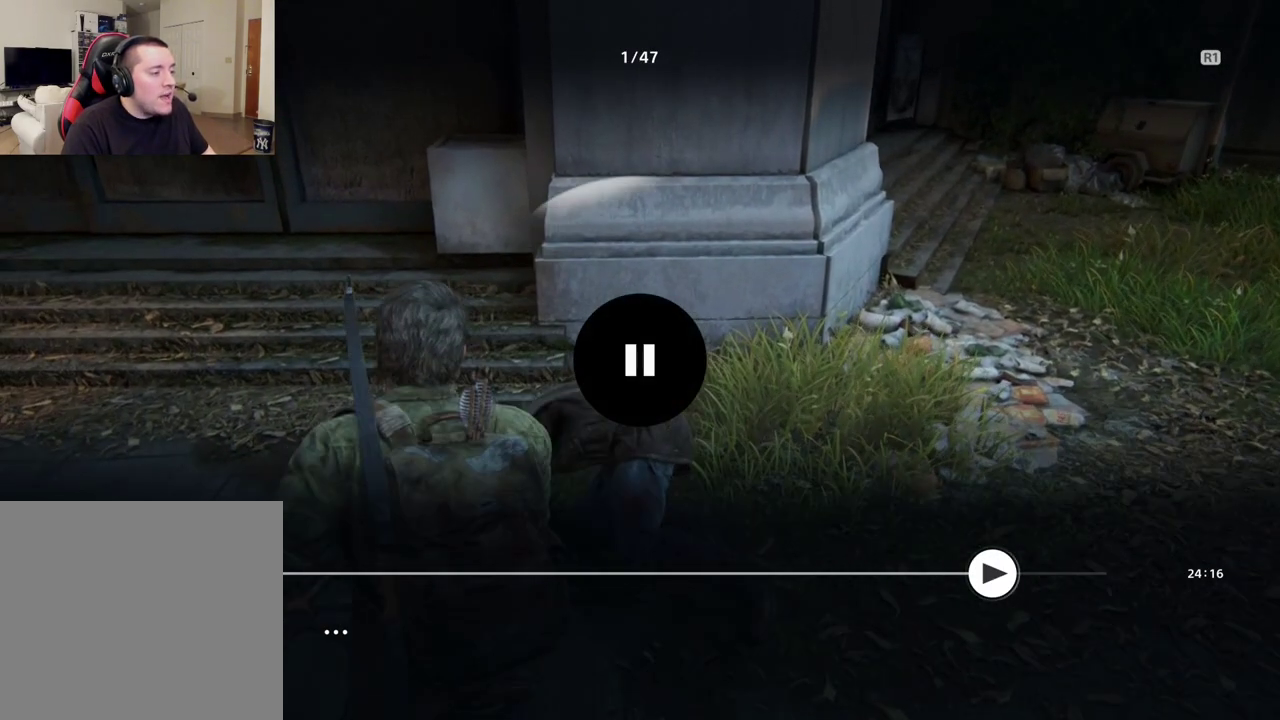
{"dt_ms": 400, "buttons": [], "left_stick": "center", "right_stick": "center", "events": []}
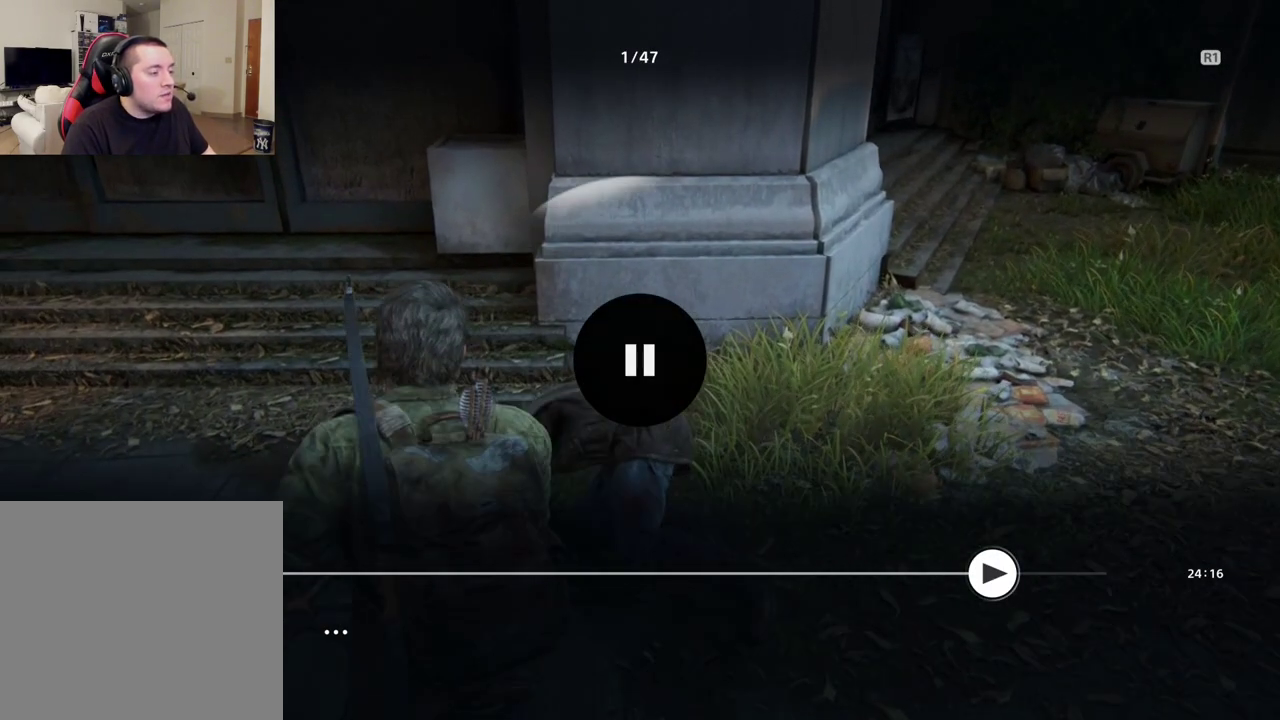
{"dt_ms": 500, "buttons": [], "left_stick": "center", "right_stick": "center", "events": []}
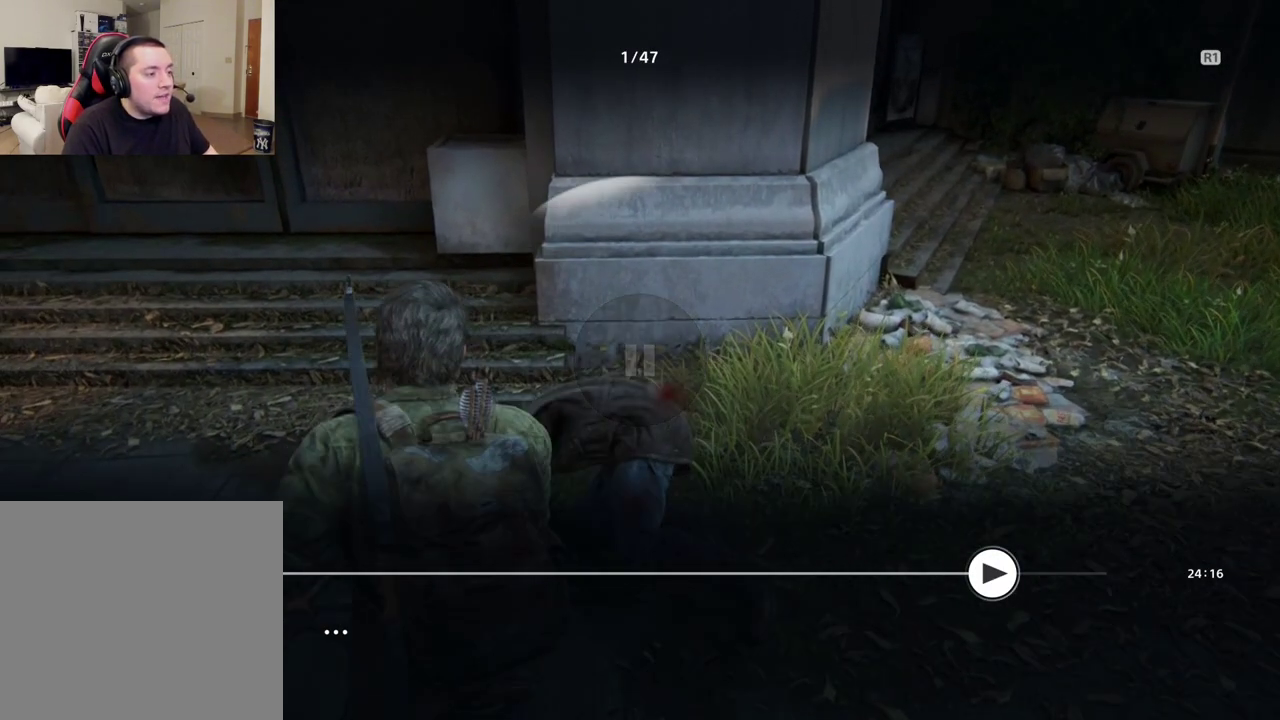
{"dt_ms": 500, "buttons": [], "left_stick": "center", "right_stick": "center", "events": []}
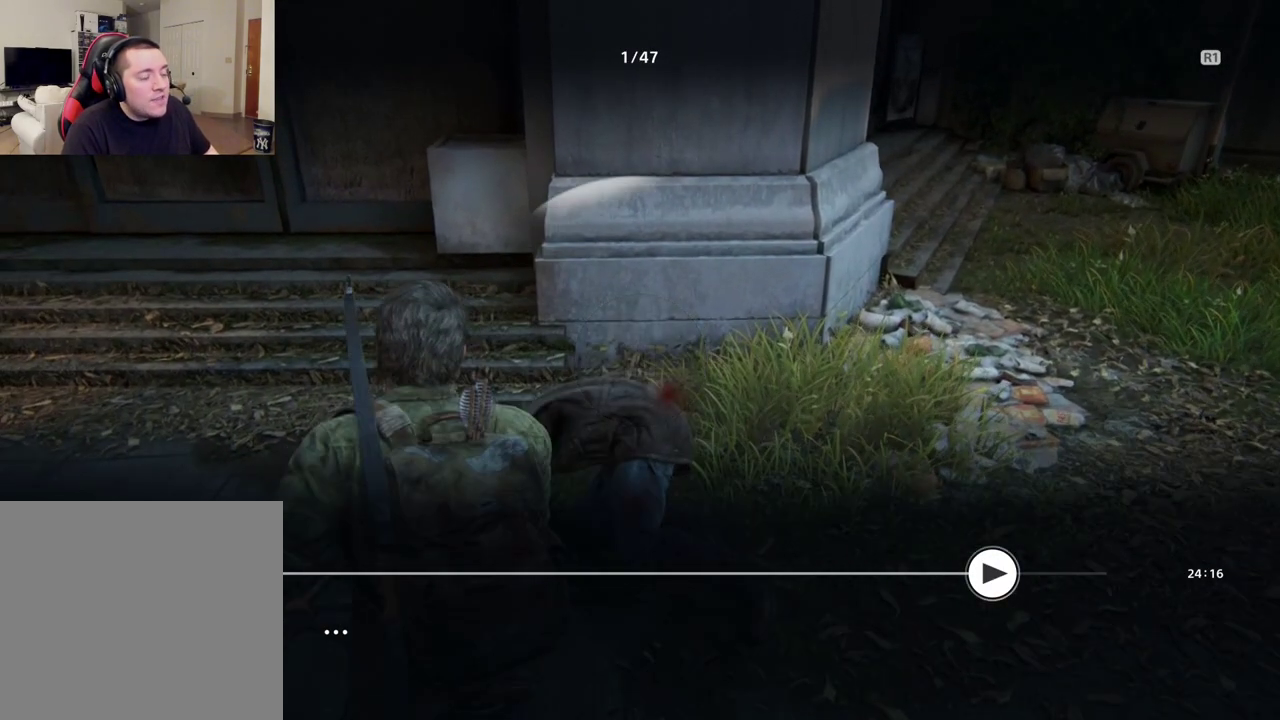
{"dt_ms": 500, "buttons": [], "left_stick": "center", "right_stick": "center", "events": []}
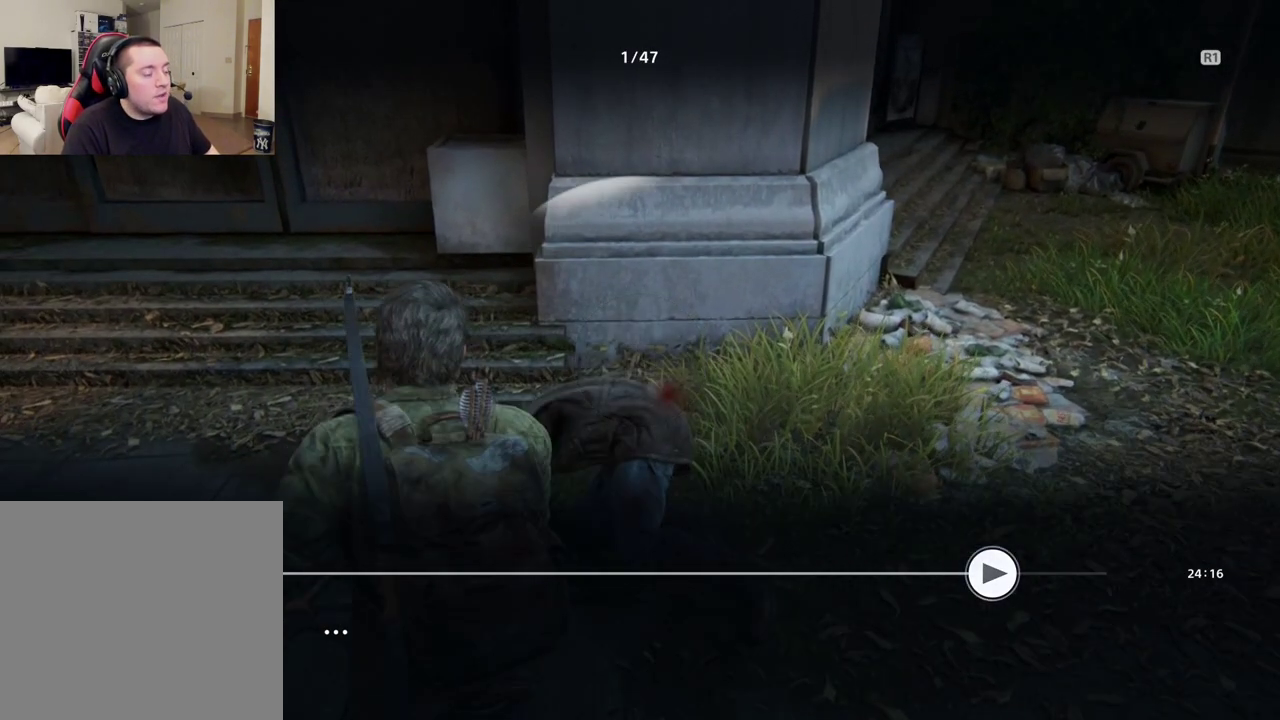
{"dt_ms": 500, "buttons": [], "left_stick": "center", "right_stick": "center", "events": []}
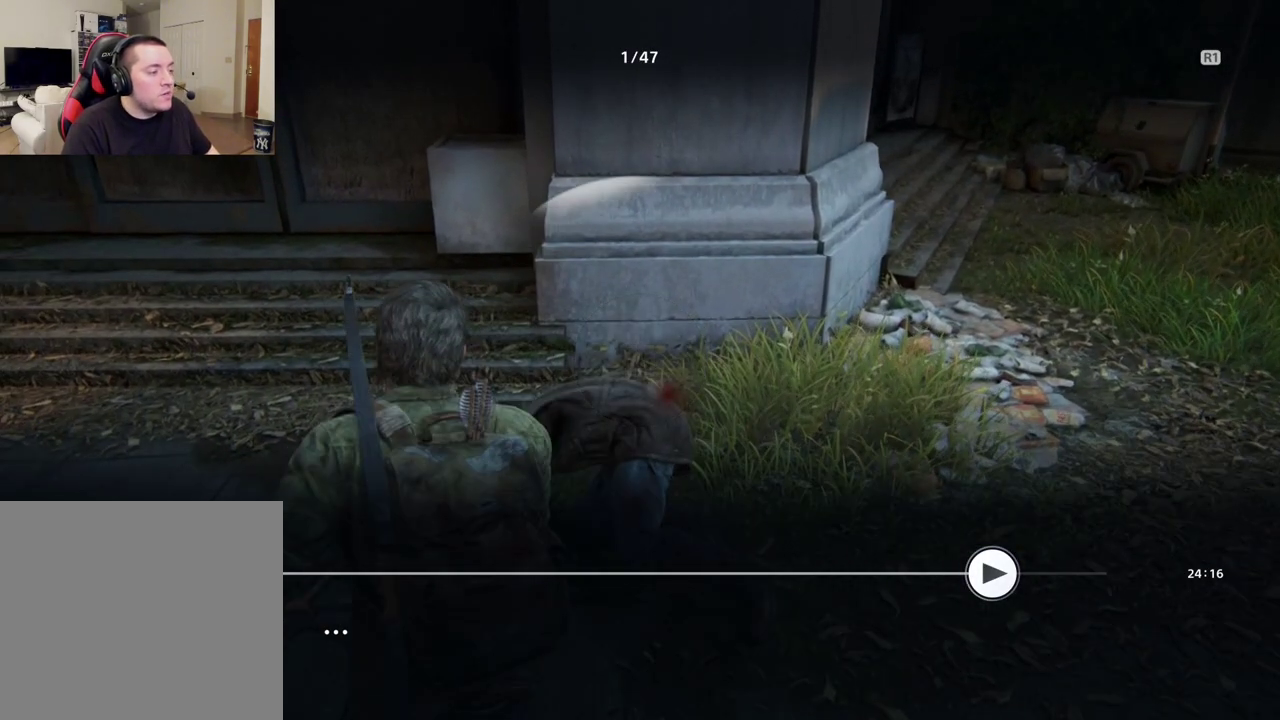
{"dt_ms": 500, "buttons": ["CROSS"], "left_stick": "center", "right_stick": "center", "events": [[367, "CROSS", "down"], [433, "CROSS", "up"], [500, "CROSS", "down"]]}
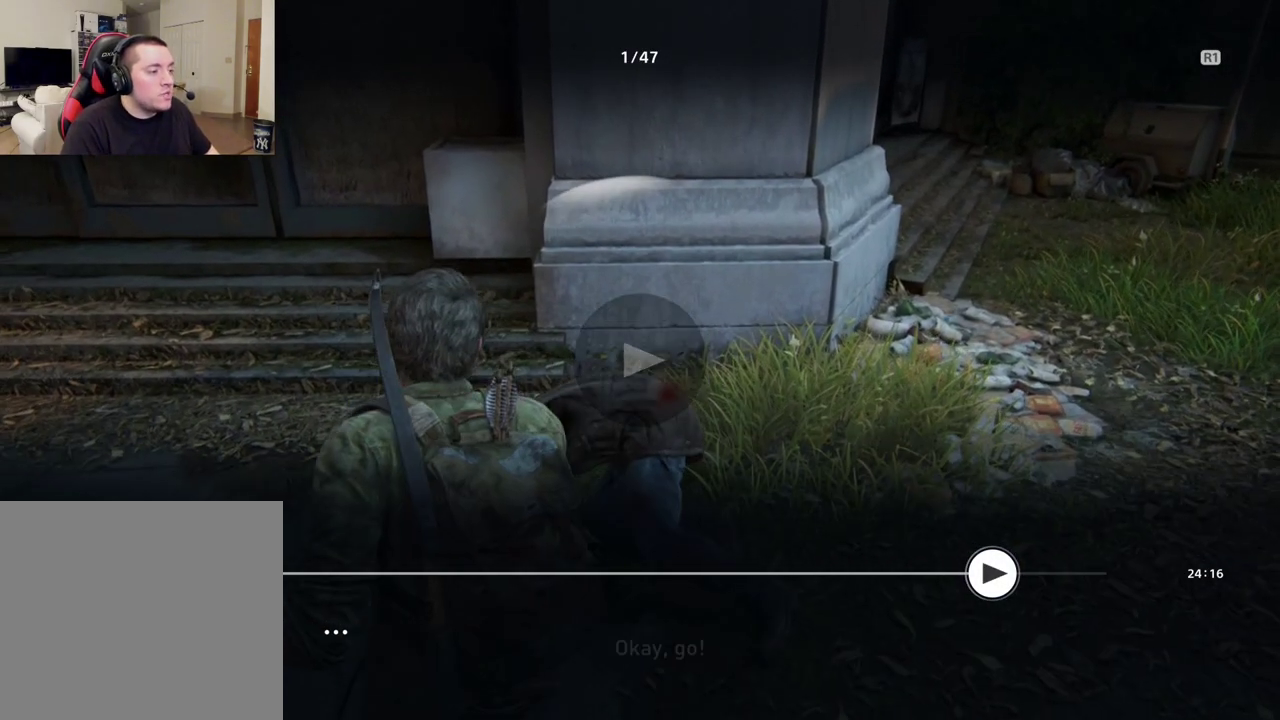
{"dt_ms": 700, "buttons": [], "left_stick": "center", "right_stick": "center", "events": [[117, "CROSS", "up"], [467, "CROSS", "down"], [517, "CROSS", "up"], [583, "CROSS", "down"], [667, "CROSS", "up"]]}